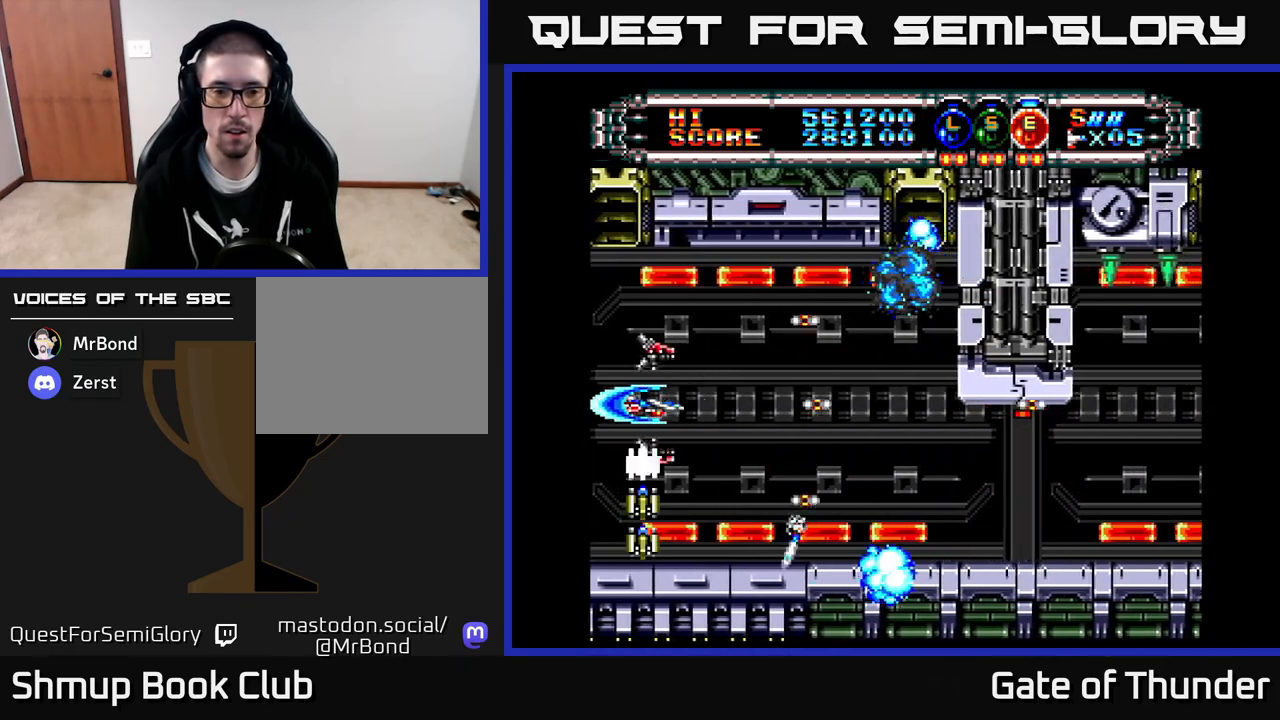
Gameplay with a controller (Xbox layout); each line is a JSON object with the inputs held at the frame after it. "events" lists button and stick changes between this image and that frame as [ms after this image, input, new state], when the widget could be followed in between. Not read: right_stick.
{"buttons": ["X"], "left_stick": "center", "events": [[350, "DPAD_DOWN", "down"], [483, "DPAD_DOWN", "up"]]}
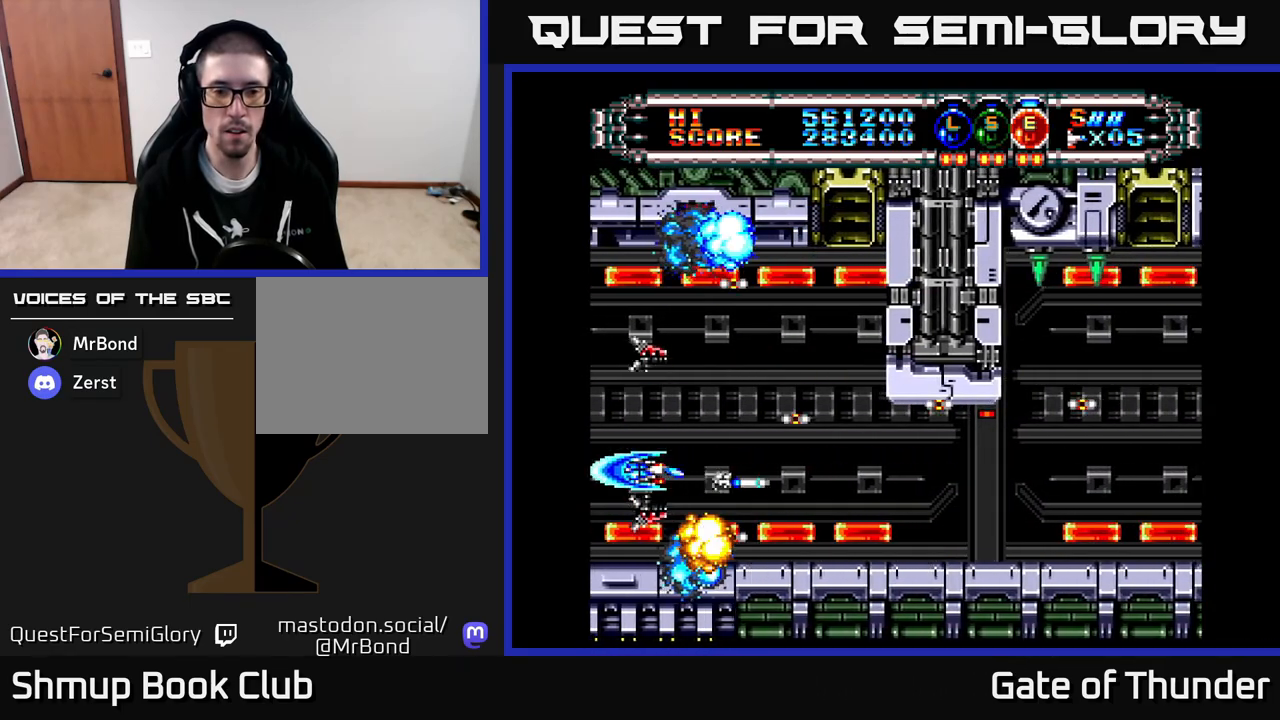
{"buttons": ["X", "DPAD_RIGHT"], "left_stick": "center", "events": [[100, "DPAD_RIGHT", "down"], [167, "DPAD_DOWN", "down"], [283, "DPAD_DOWN", "up"]]}
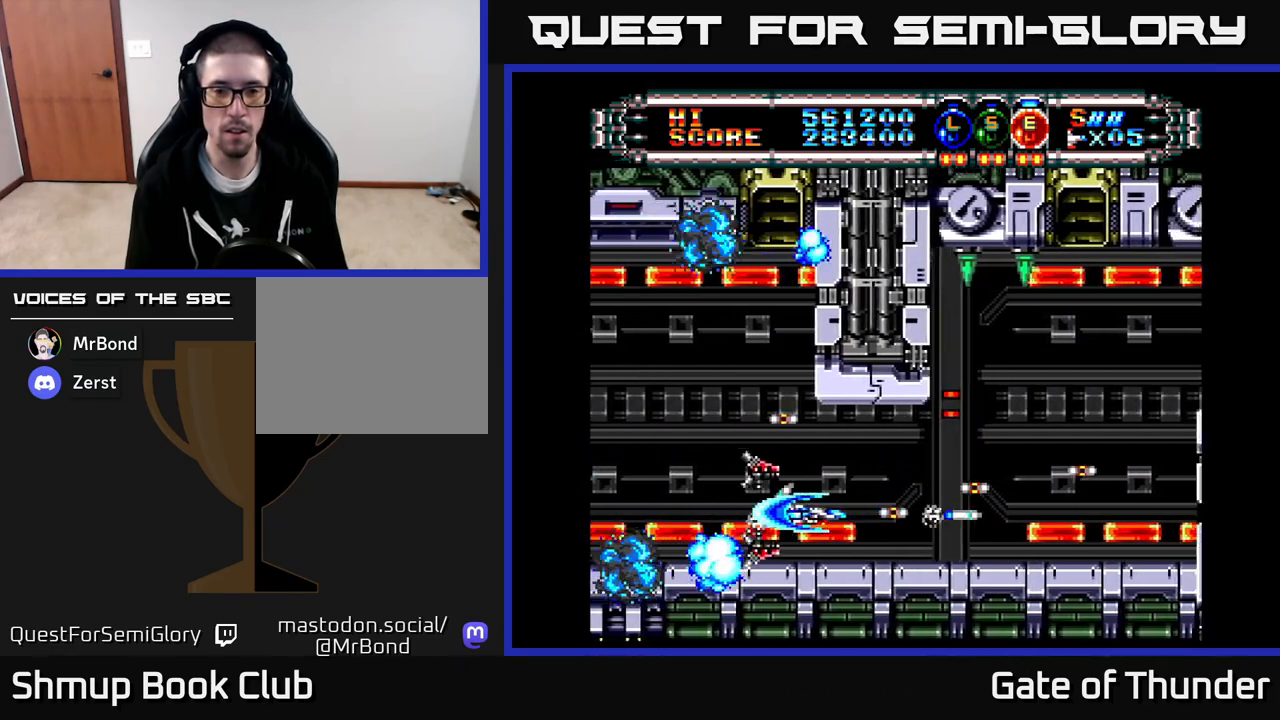
{"buttons": ["X", "DPAD_LEFT"], "left_stick": "center", "events": [[267, "DPAD_RIGHT", "up"], [283, "DPAD_UP", "down"], [333, "DPAD_LEFT", "down"], [367, "DPAD_UP", "up"]]}
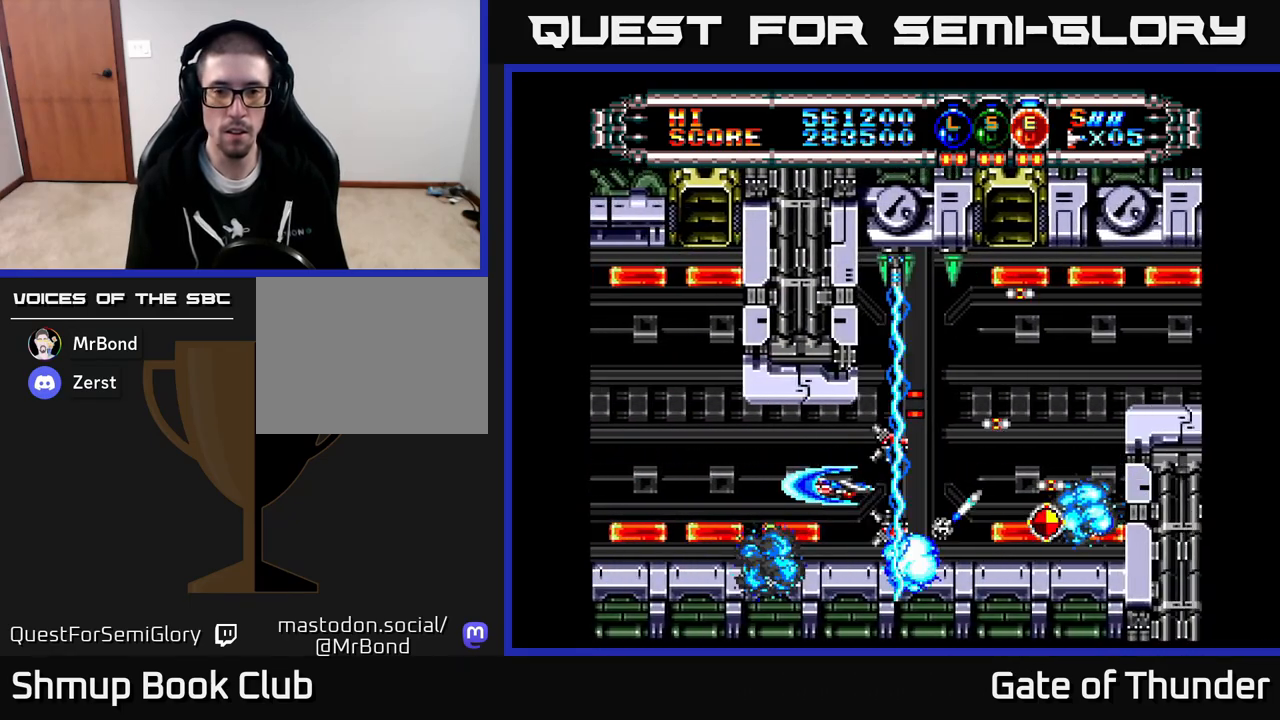
{"buttons": ["X", "DPAD_LEFT"], "left_stick": "center", "events": [[117, "DPAD_LEFT", "up"], [283, "DPAD_LEFT", "down"], [417, "DPAD_LEFT", "up"], [500, "DPAD_LEFT", "down"]]}
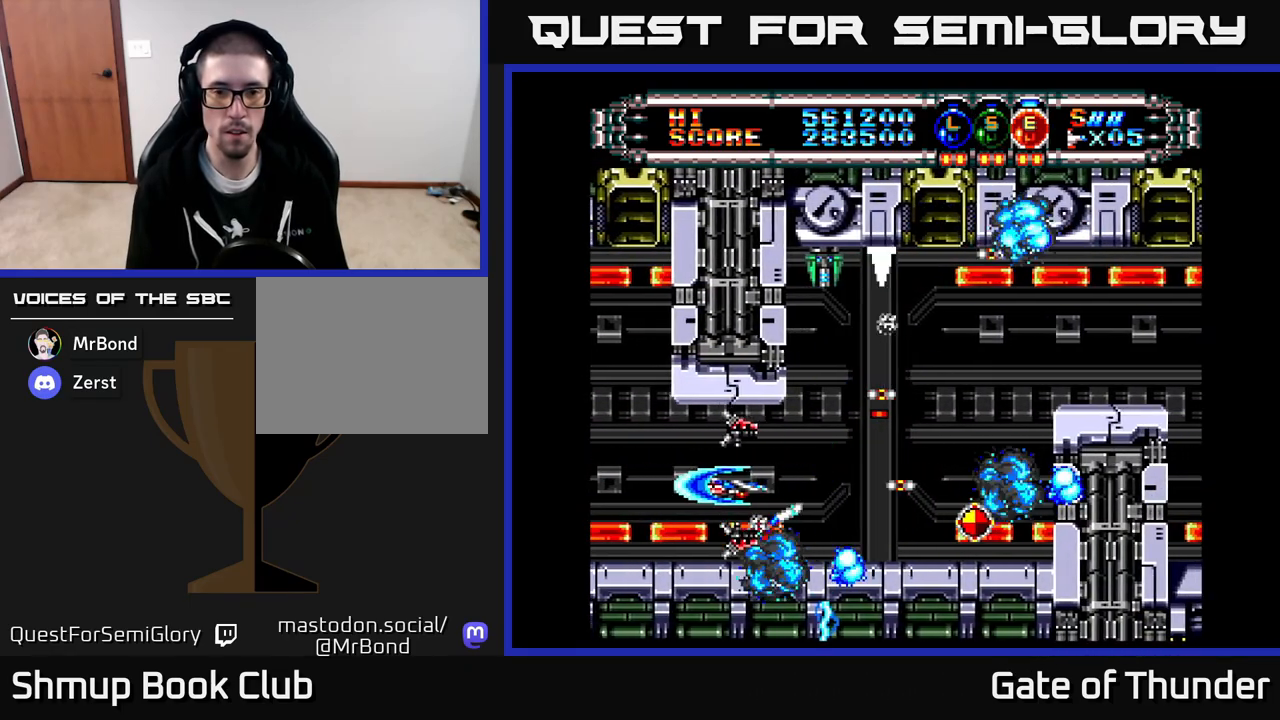
{"buttons": ["X", "DPAD_RIGHT"], "left_stick": "center", "events": [[117, "DPAD_LEFT", "up"], [267, "DPAD_LEFT", "down"], [367, "DPAD_LEFT", "up"], [417, "DPAD_RIGHT", "down"]]}
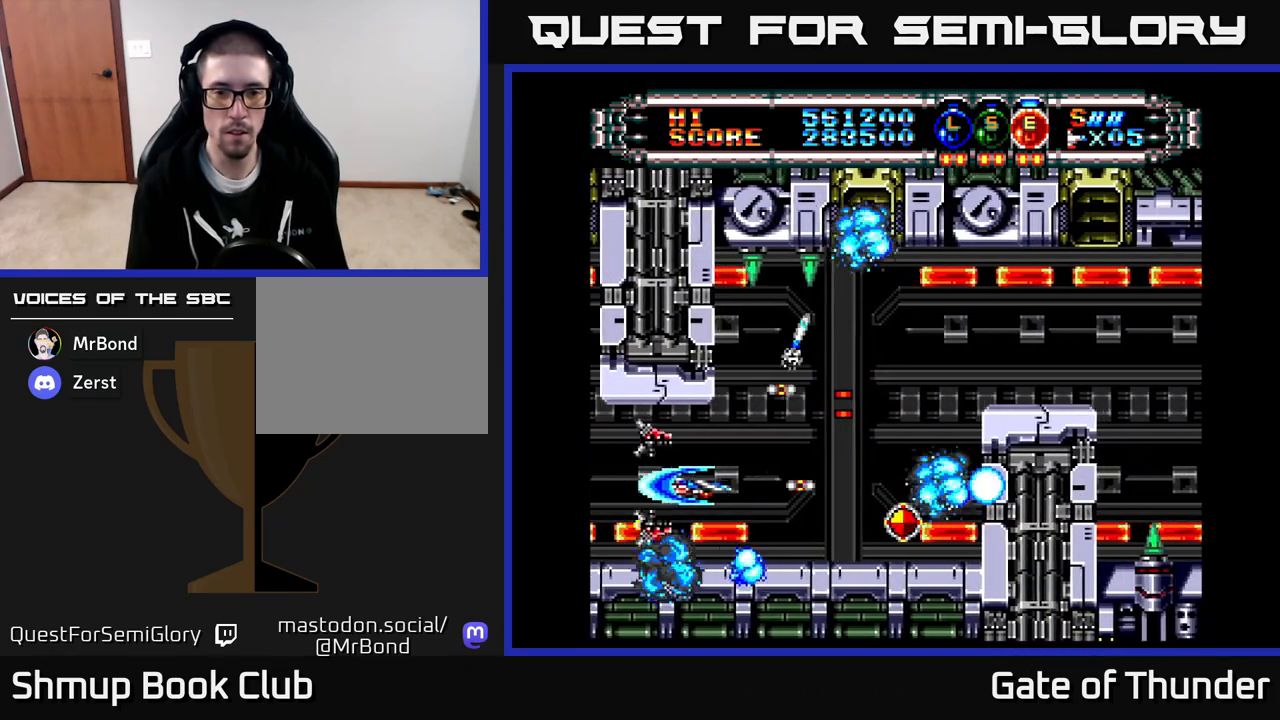
{"buttons": ["X", "DPAD_UP", "DPAD_LEFT"], "left_stick": "center", "events": [[267, "DPAD_DOWN", "down"], [367, "DPAD_DOWN", "up"], [417, "DPAD_RIGHT", "up"], [417, "DPAD_UP", "down"], [483, "DPAD_LEFT", "down"]]}
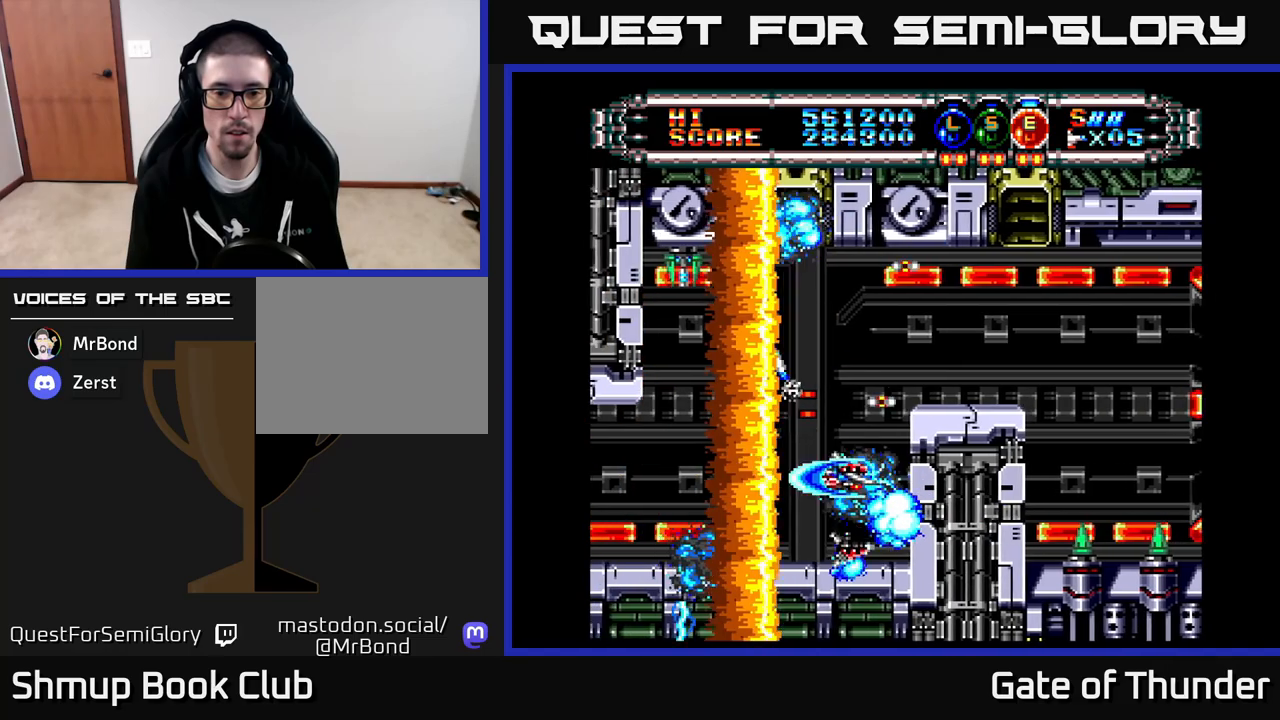
{"buttons": ["X", "DPAD_RIGHT"], "left_stick": "center", "events": [[133, "DPAD_LEFT", "up"], [367, "DPAD_RIGHT", "down"], [383, "DPAD_UP", "up"]]}
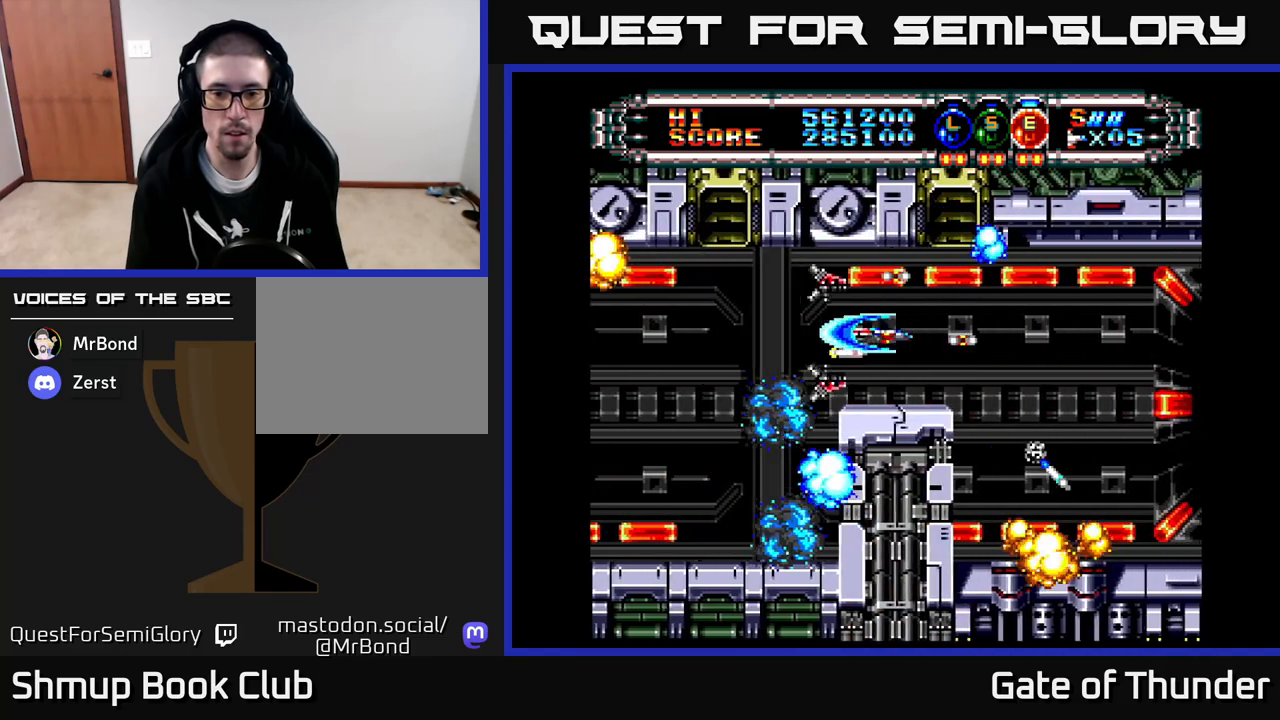
{"buttons": ["X"], "left_stick": "center", "events": [[117, "DPAD_DOWN", "down"], [150, "DPAD_RIGHT", "up"], [250, "DPAD_DOWN", "up"]]}
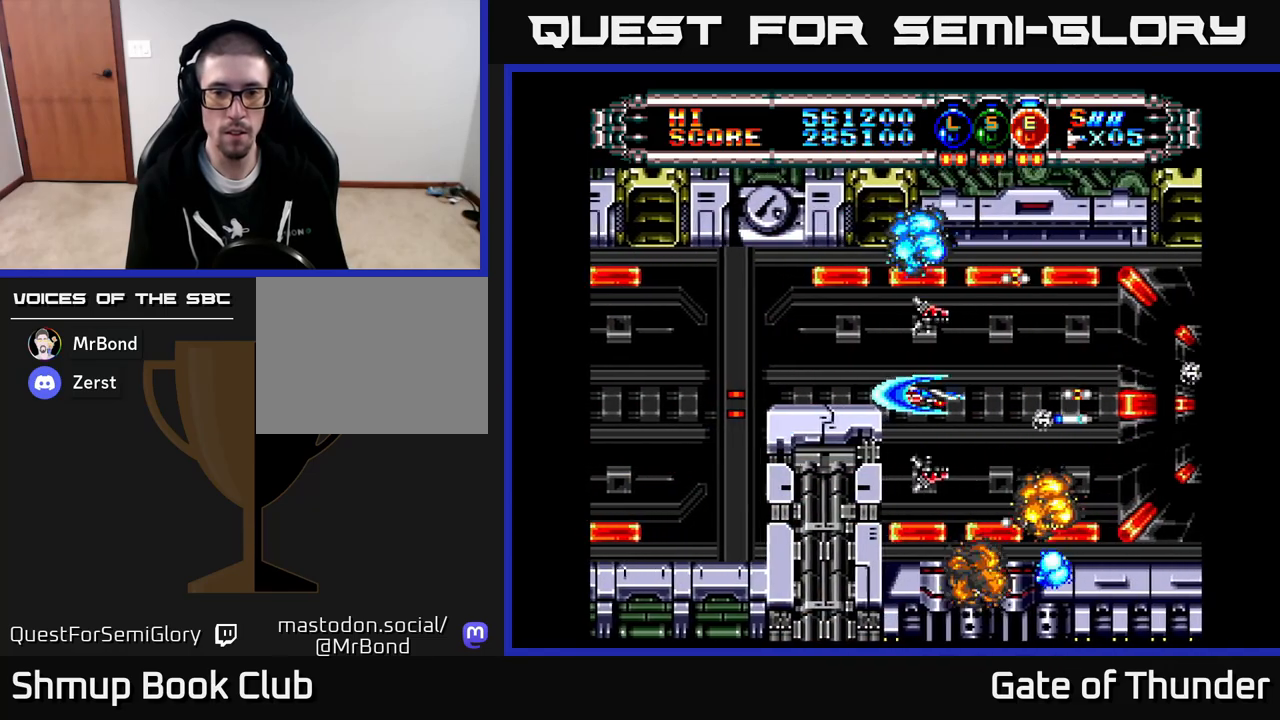
{"buttons": ["X"], "left_stick": "center", "events": [[17, "DPAD_RIGHT", "down"], [33, "DPAD_DOWN", "down"], [67, "DPAD_RIGHT", "up"], [233, "DPAD_DOWN", "up"], [267, "DPAD_UP", "down"], [333, "DPAD_RIGHT", "down"], [400, "DPAD_RIGHT", "up"], [483, "DPAD_UP", "up"]]}
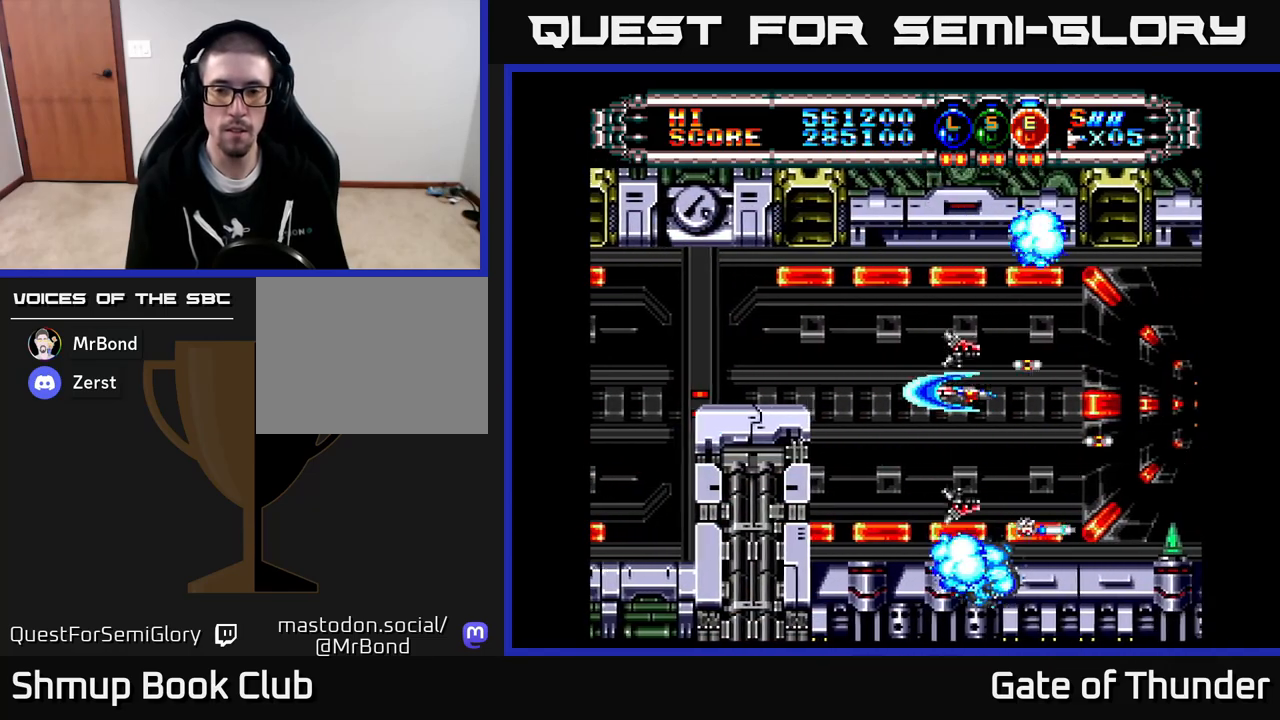
{"buttons": ["X"], "left_stick": "center", "events": [[67, "DPAD_DOWN", "down"], [67, "DPAD_RIGHT", "down"], [100, "DPAD_DOWN", "up"], [217, "DPAD_RIGHT", "up"]]}
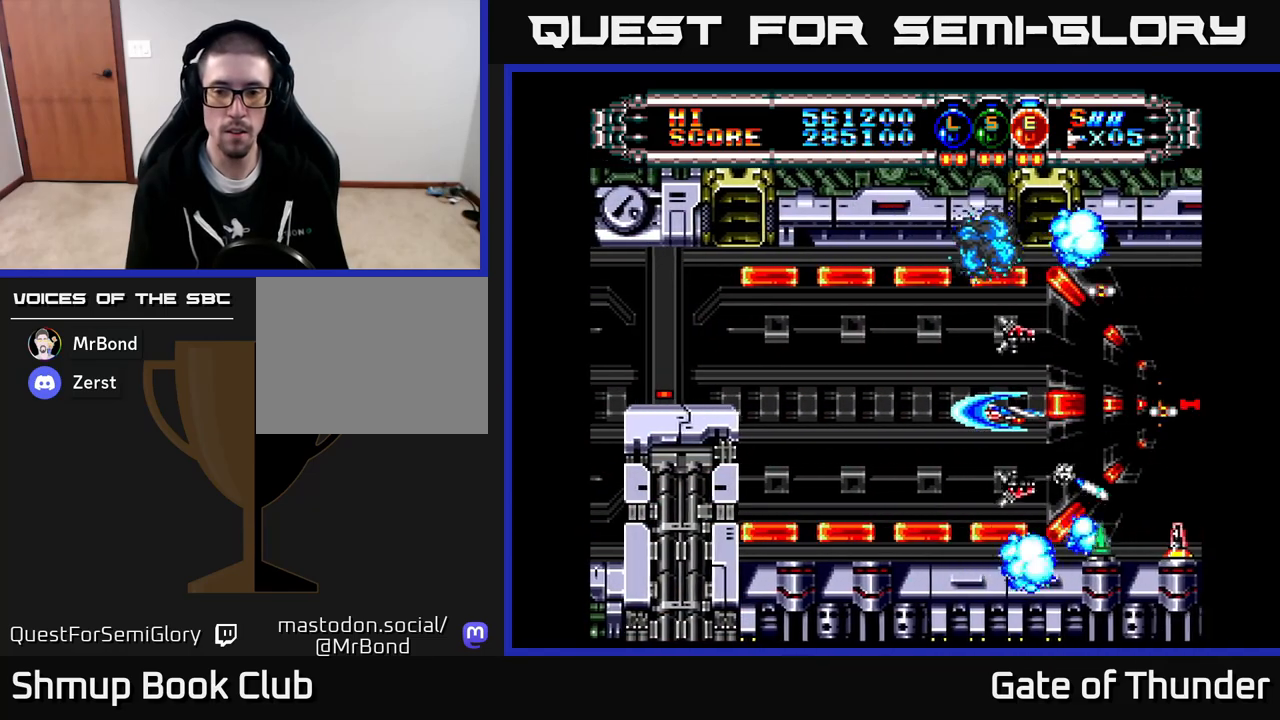
{"buttons": ["X"], "left_stick": "center", "events": [[17, "DPAD_LEFT", "down"], [150, "DPAD_LEFT", "up"]]}
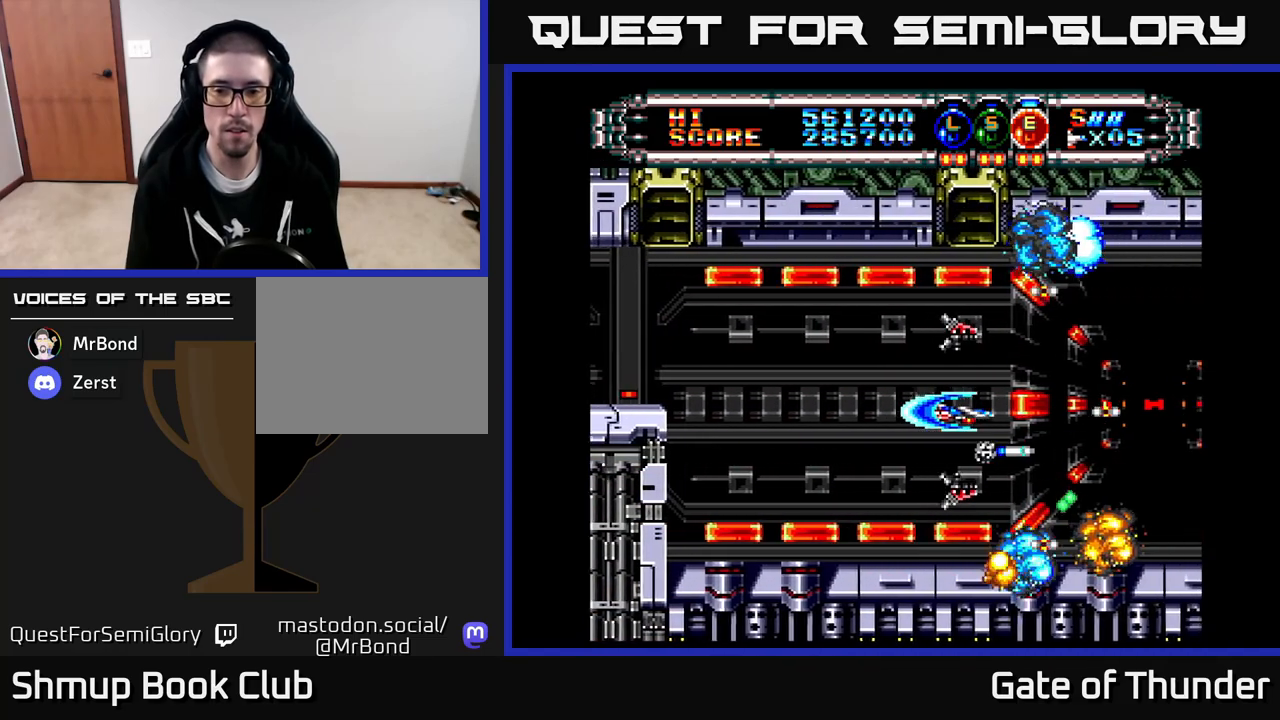
{"buttons": ["X", "DPAD_LEFT"], "left_stick": "center", "events": [[200, "DPAD_LEFT", "down"]]}
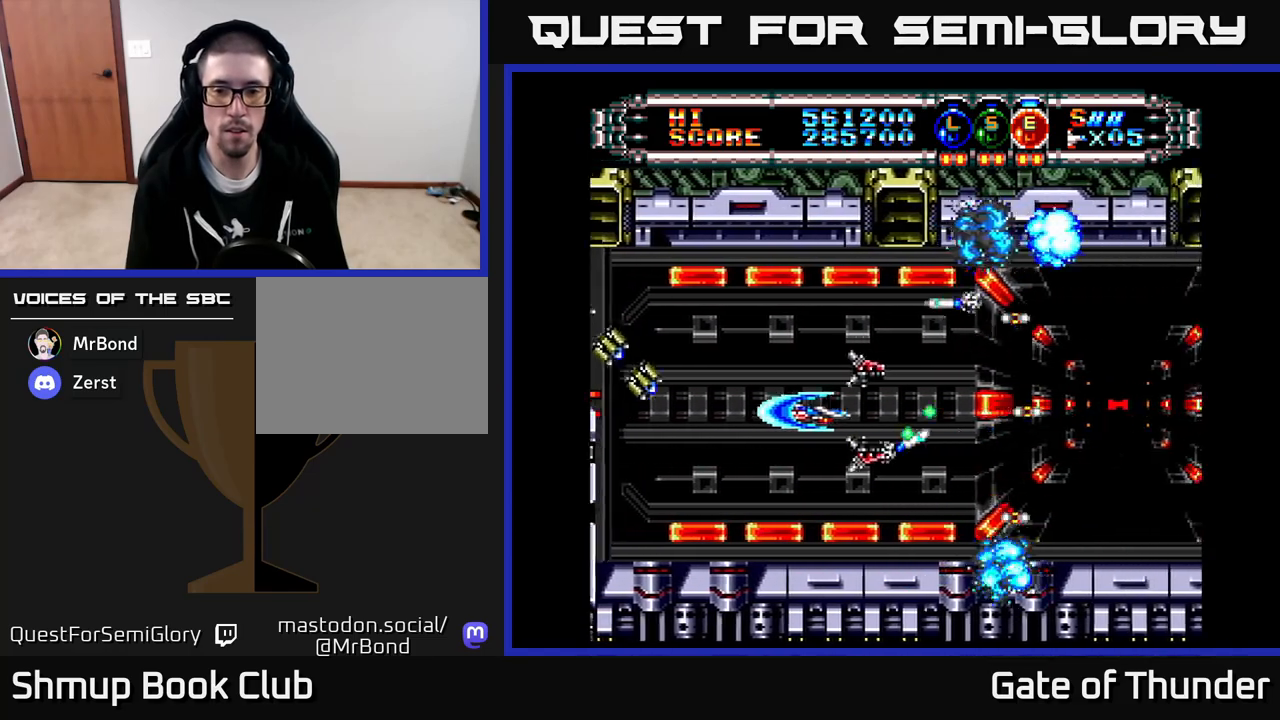
{"buttons": ["X", "DPAD_UP"], "left_stick": "center", "events": [[17, "DPAD_DOWN", "down"], [50, "DPAD_LEFT", "up"], [200, "DPAD_RIGHT", "down"], [217, "DPAD_DOWN", "up"], [450, "DPAD_RIGHT", "up"], [467, "DPAD_UP", "down"]]}
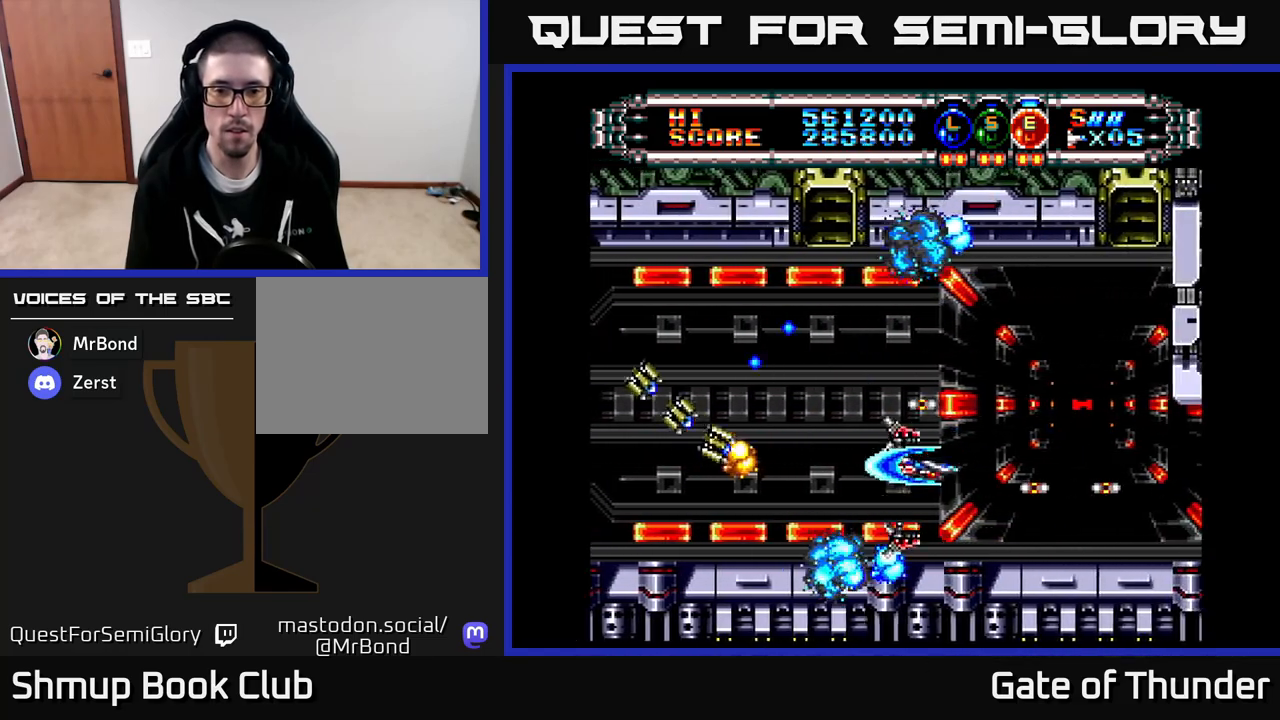
{"buttons": ["X", "DPAD_DOWN"], "left_stick": "center", "events": [[83, "DPAD_LEFT", "down"], [267, "DPAD_UP", "up"], [433, "DPAD_DOWN", "down"], [450, "DPAD_LEFT", "up"]]}
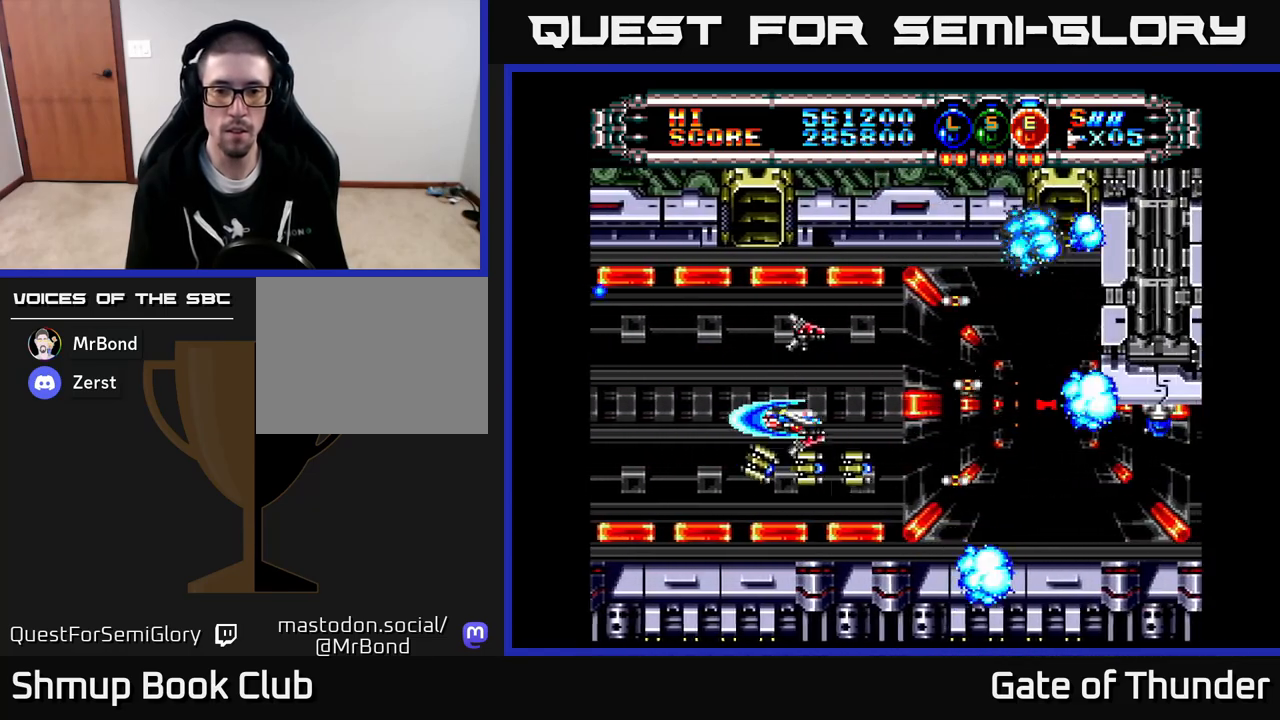
{"buttons": ["X", "DPAD_DOWN"], "left_stick": "center", "events": [[33, "DPAD_DOWN", "up"], [383, "DPAD_RIGHT", "down"], [450, "DPAD_DOWN", "down"], [500, "DPAD_RIGHT", "up"]]}
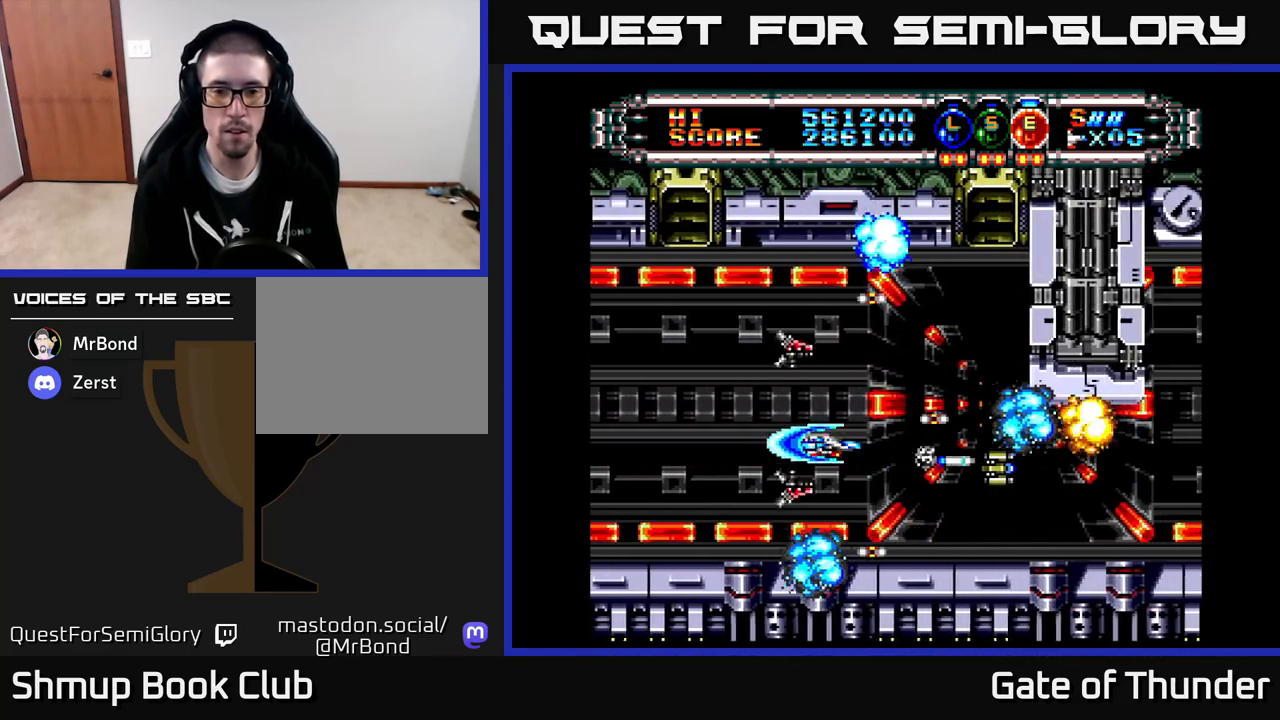
{"buttons": ["X"], "left_stick": "center", "events": [[67, "DPAD_DOWN", "up"], [117, "DPAD_RIGHT", "down"], [267, "DPAD_RIGHT", "up"]]}
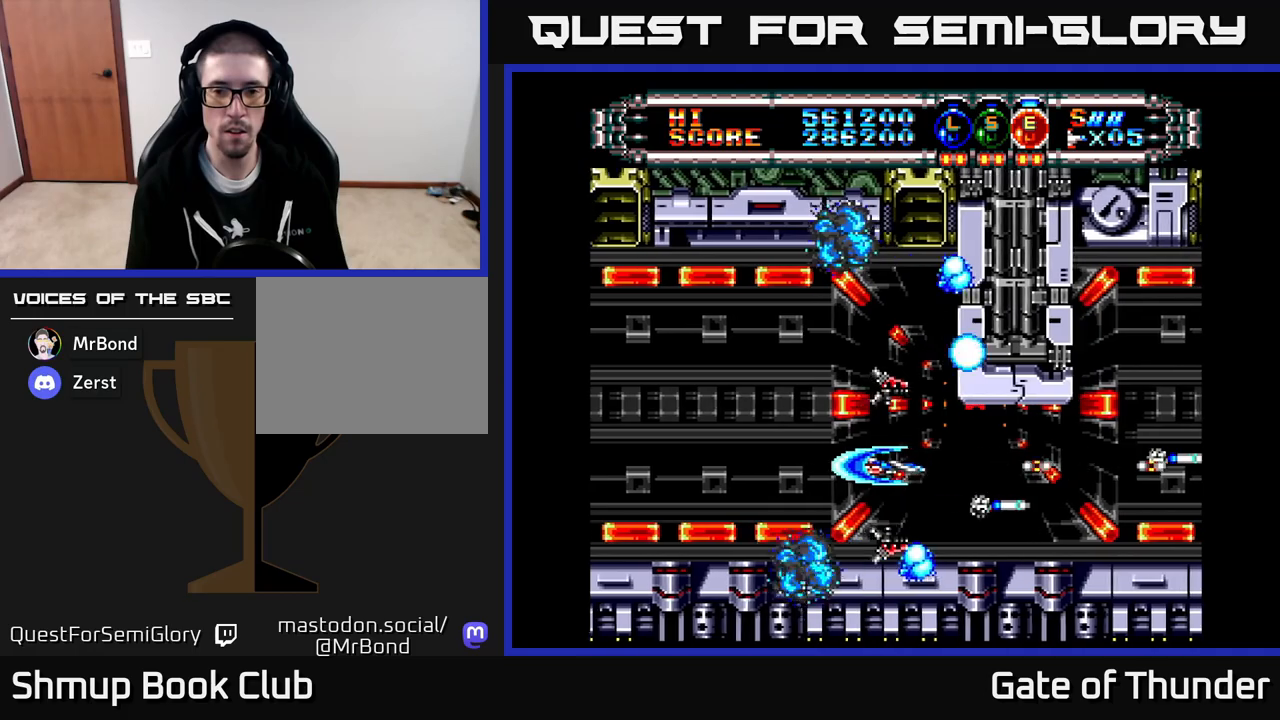
{"buttons": ["X", "DPAD_LEFT"], "left_stick": "center", "events": [[100, "DPAD_RIGHT", "down"], [317, "DPAD_RIGHT", "up"], [467, "DPAD_LEFT", "down"]]}
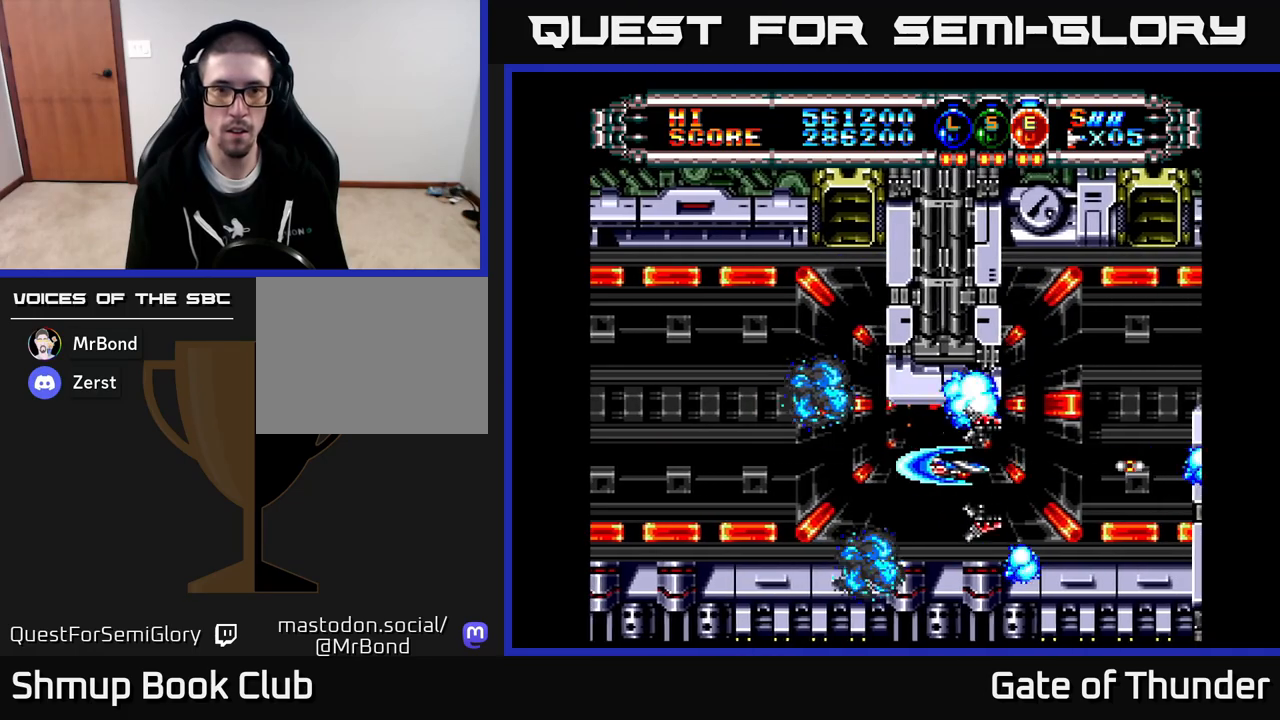
{"buttons": ["X"], "left_stick": "center", "events": [[100, "DPAD_LEFT", "up"], [350, "A", "down"], [417, "A", "up"]]}
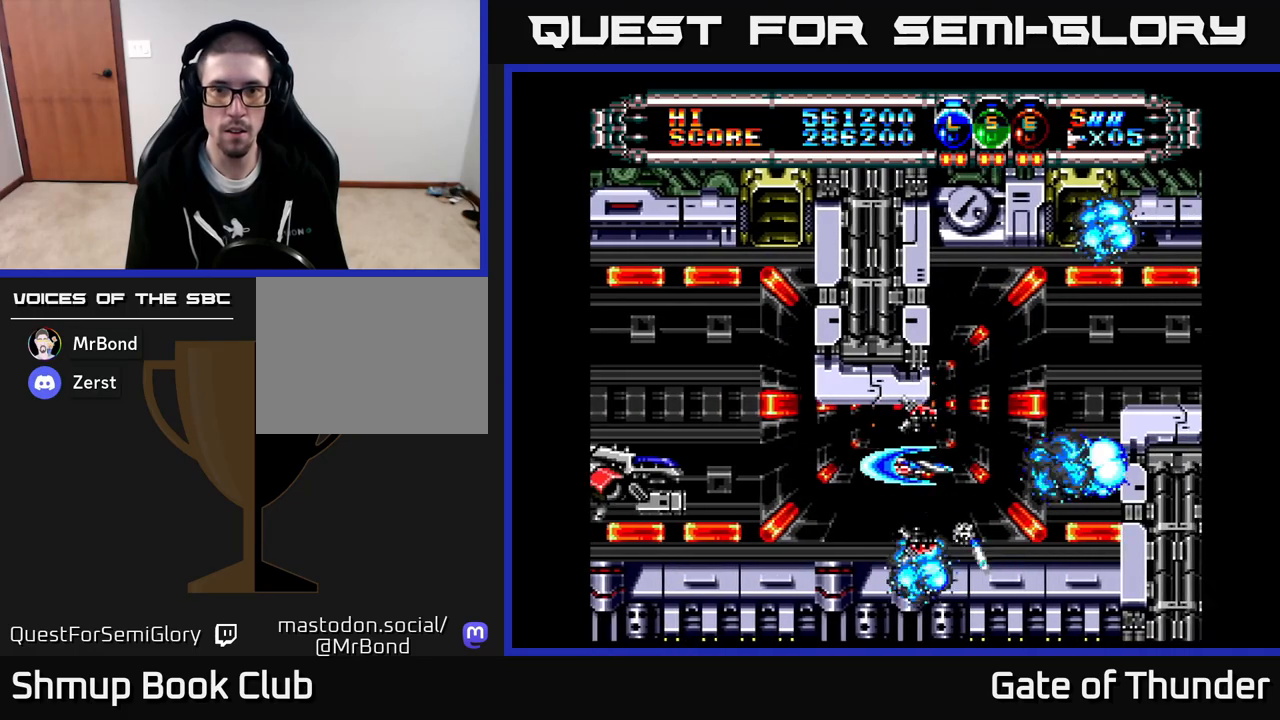
{"buttons": ["X"], "left_stick": "center", "events": [[33, "A", "down"], [33, "DPAD_LEFT", "down"], [117, "A", "up"], [167, "DPAD_LEFT", "up"], [233, "DPAD_DOWN", "down"], [250, "DPAD_RIGHT", "down"], [267, "DPAD_DOWN", "up"], [450, "DPAD_RIGHT", "up"]]}
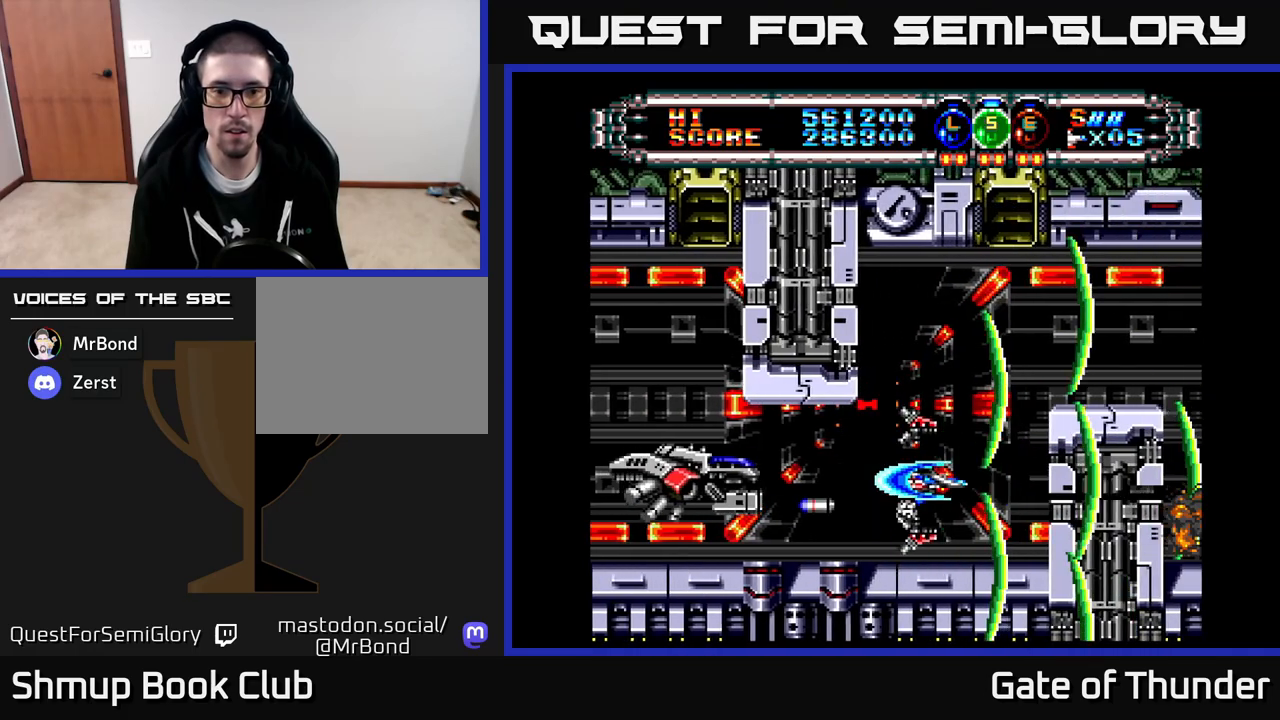
{"buttons": ["X"], "left_stick": "center", "events": [[17, "DPAD_UP", "down"], [233, "DPAD_LEFT", "down"], [300, "DPAD_UP", "up"], [317, "DPAD_LEFT", "up"]]}
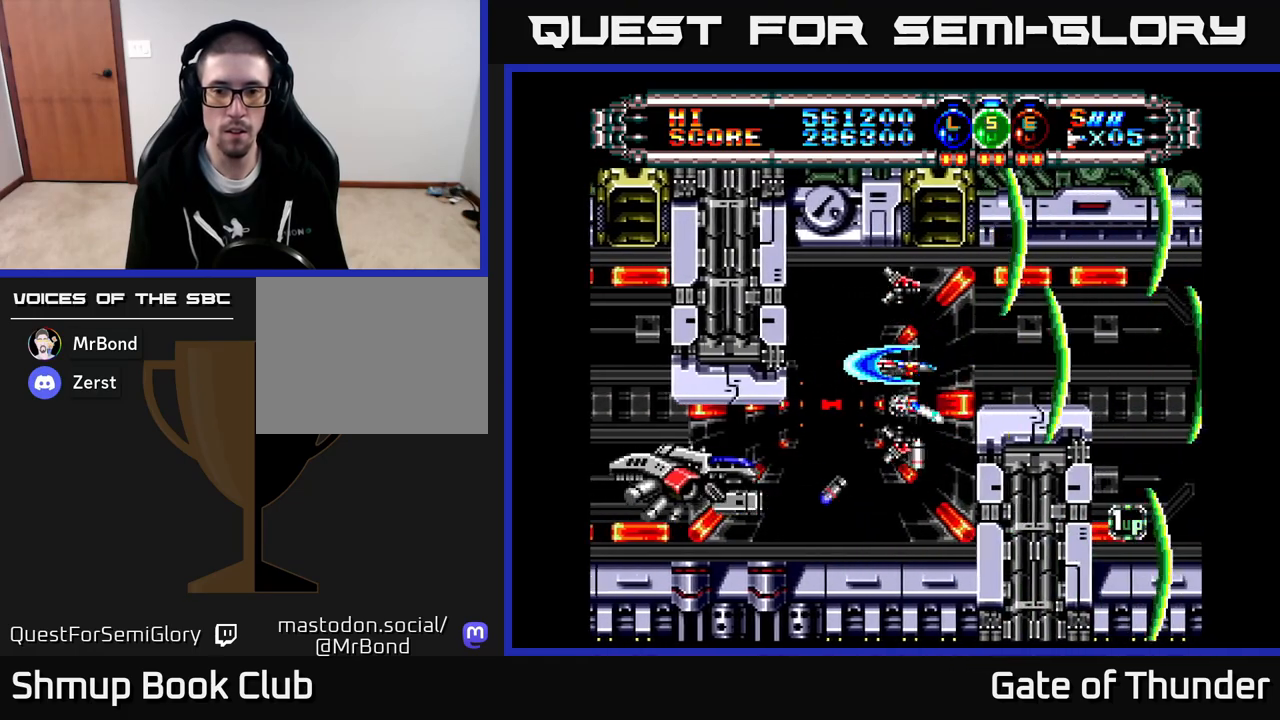
{"buttons": ["X", "DPAD_LEFT"], "left_stick": "center", "events": [[33, "DPAD_LEFT", "down"], [200, "DPAD_LEFT", "up"], [433, "DPAD_LEFT", "down"]]}
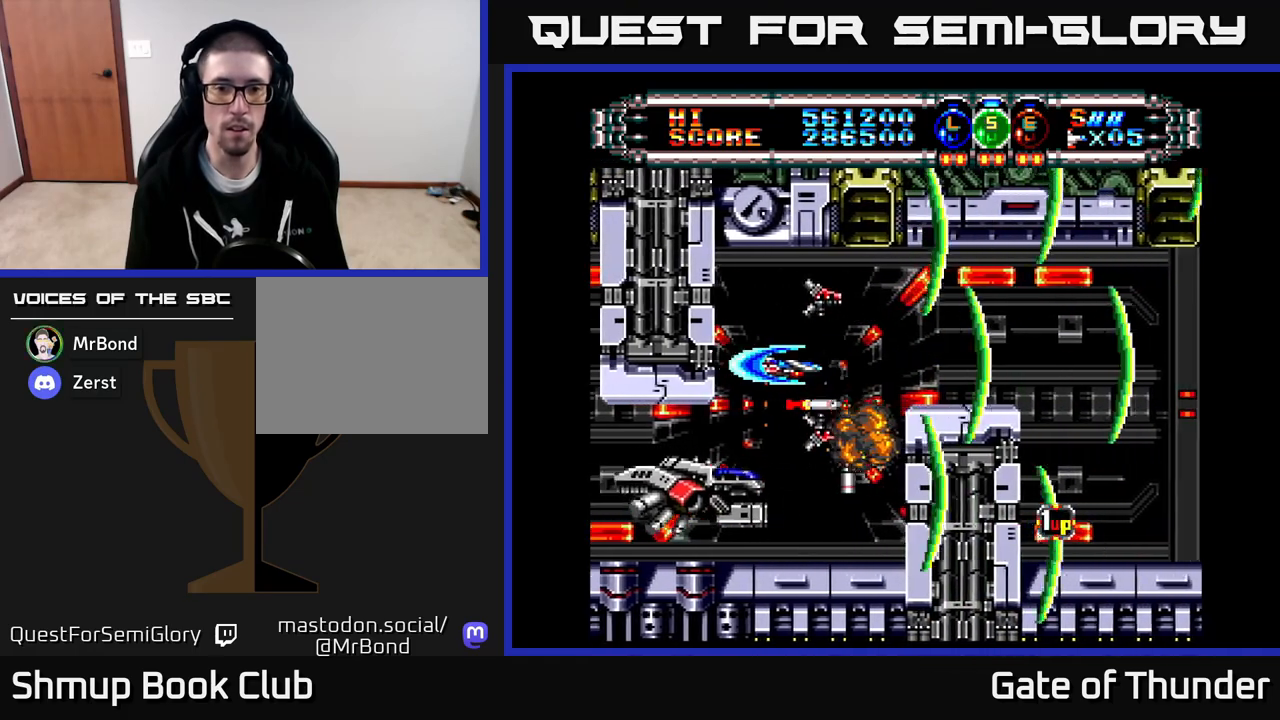
{"buttons": ["X"], "left_stick": "center", "events": [[133, "DPAD_LEFT", "up"], [200, "DPAD_DOWN", "down"], [283, "DPAD_LEFT", "down"], [367, "DPAD_LEFT", "up"], [483, "DPAD_DOWN", "up"]]}
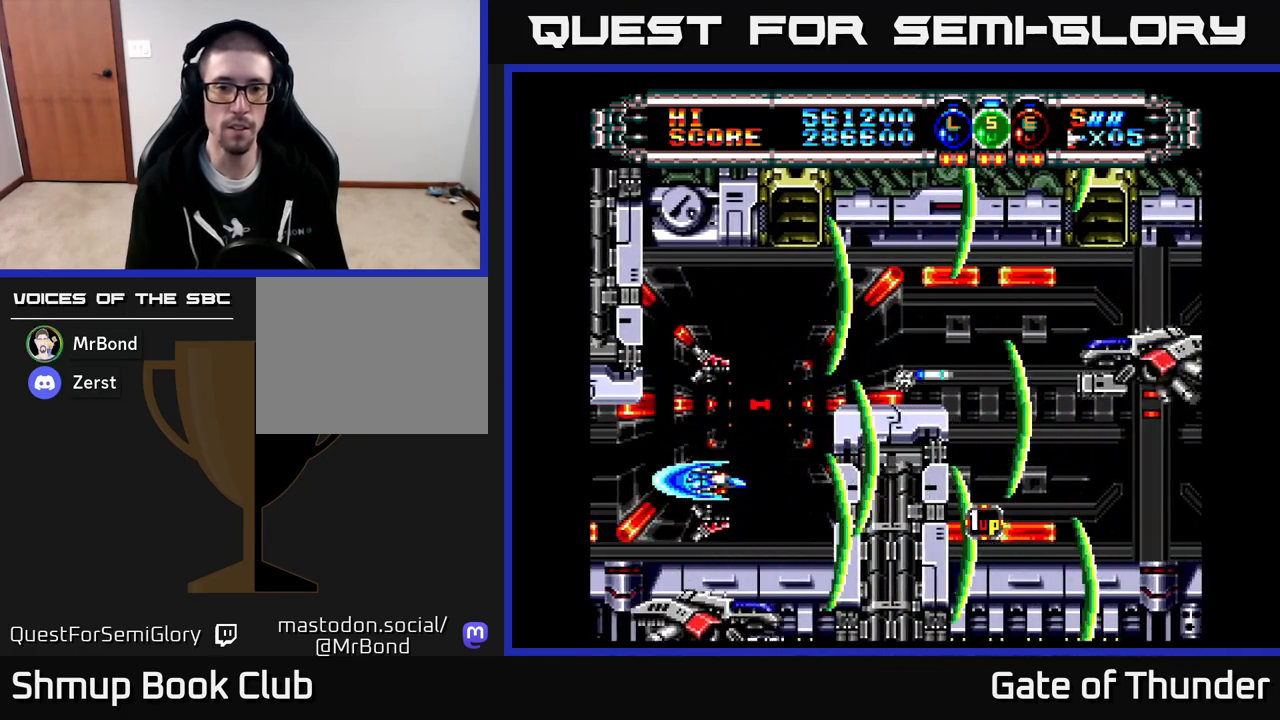
{"buttons": ["X", "DPAD_RIGHT"], "left_stick": "center", "events": [[17, "DPAD_UP", "down"], [217, "DPAD_RIGHT", "down"], [433, "DPAD_UP", "up"]]}
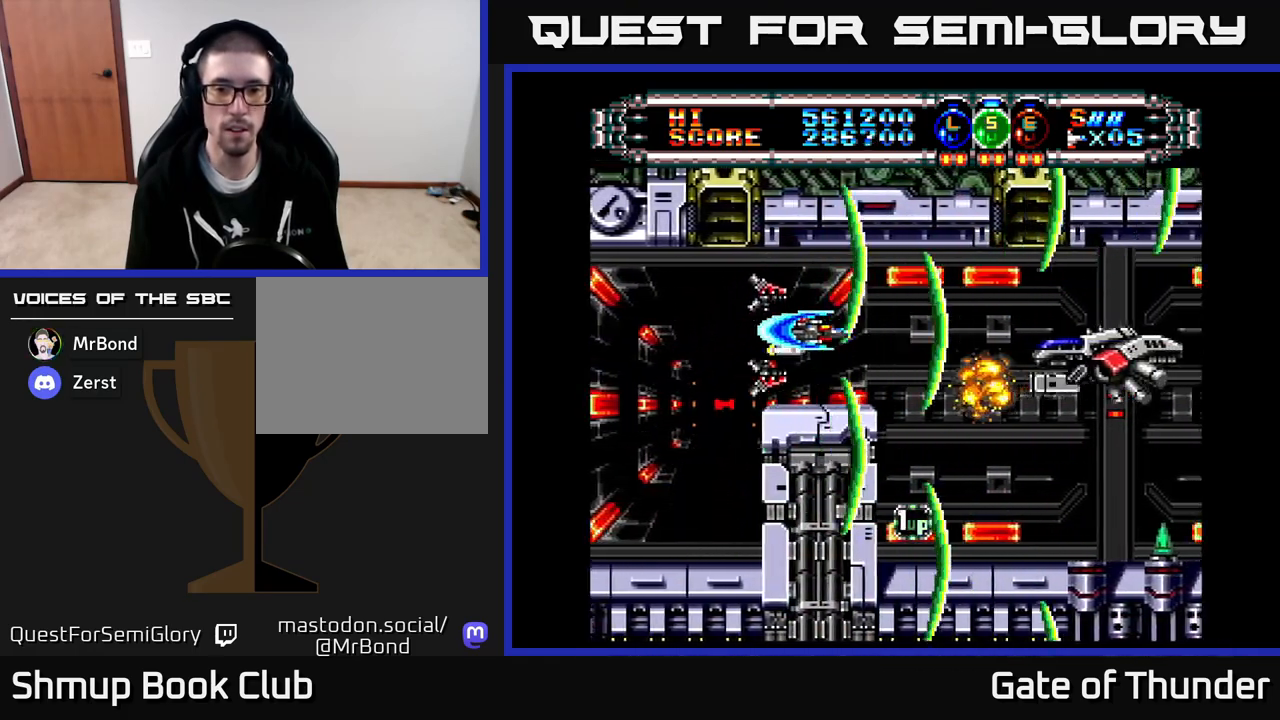
{"buttons": ["X", "DPAD_DOWN"], "left_stick": "center", "events": [[183, "DPAD_DOWN", "down"], [200, "DPAD_RIGHT", "up"], [317, "DPAD_RIGHT", "down"], [350, "DPAD_RIGHT", "up"]]}
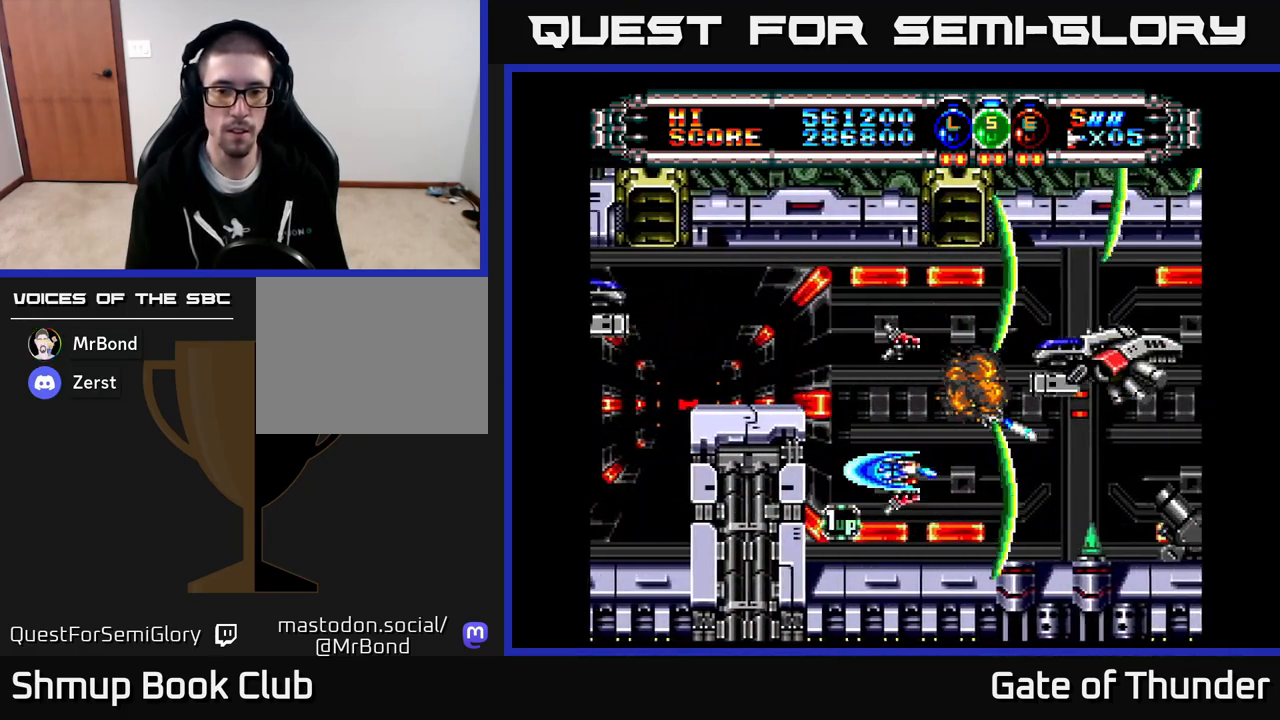
{"buttons": ["X", "DPAD_UP", "DPAD_LEFT"], "left_stick": "center", "events": [[33, "DPAD_LEFT", "down"], [183, "DPAD_DOWN", "up"], [283, "DPAD_LEFT", "up"], [300, "DPAD_UP", "down"], [317, "DPAD_RIGHT", "down"], [433, "DPAD_RIGHT", "up"], [467, "DPAD_LEFT", "down"]]}
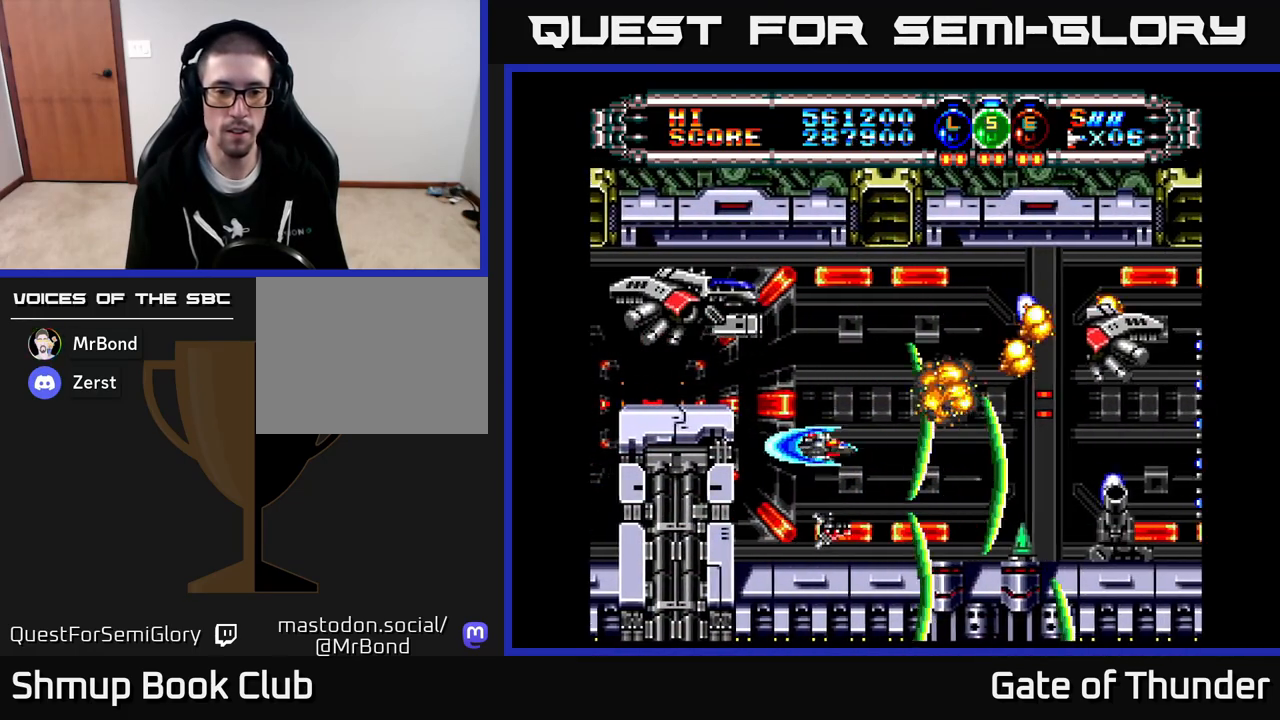
{"buttons": ["X"], "left_stick": "center", "events": [[33, "DPAD_UP", "up"], [167, "DPAD_LEFT", "up"], [233, "DPAD_LEFT", "down"], [233, "DPAD_UP", "down"], [417, "DPAD_LEFT", "up"], [417, "DPAD_UP", "up"]]}
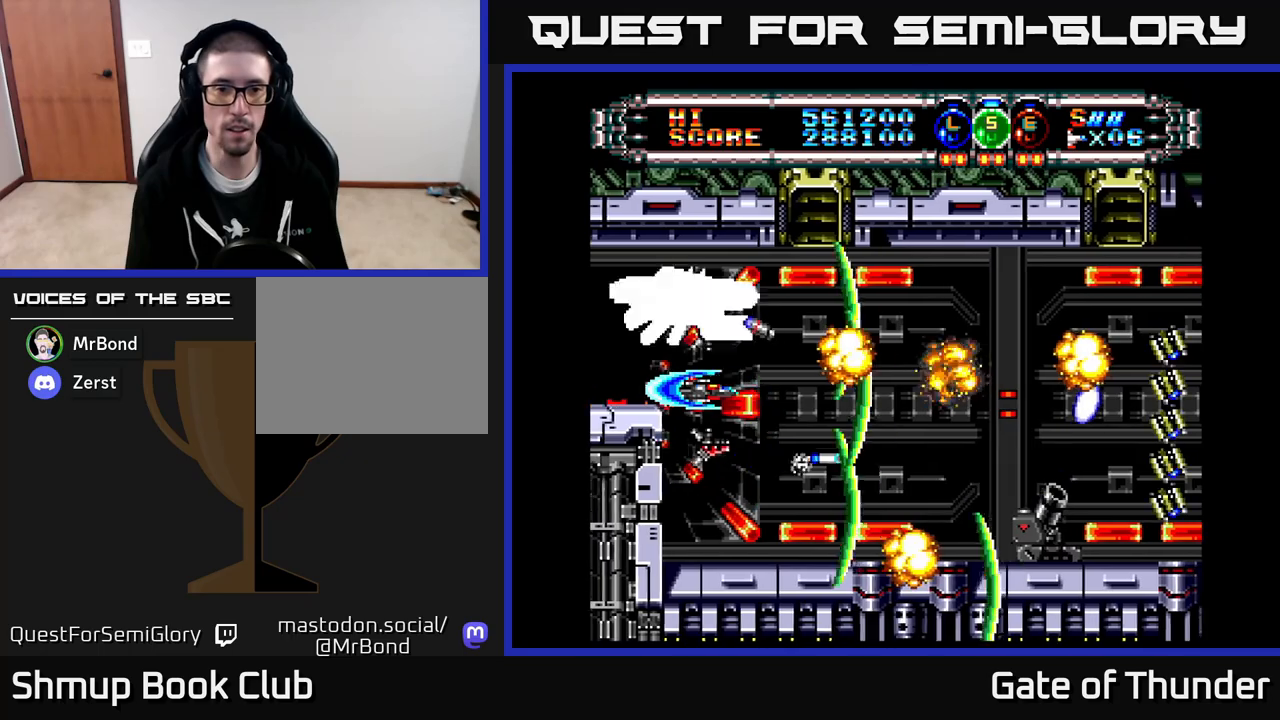
{"buttons": ["X"], "left_stick": "center", "events": [[133, "DPAD_LEFT", "down"], [233, "DPAD_LEFT", "up"], [433, "DPAD_LEFT", "down"], [500, "DPAD_LEFT", "up"]]}
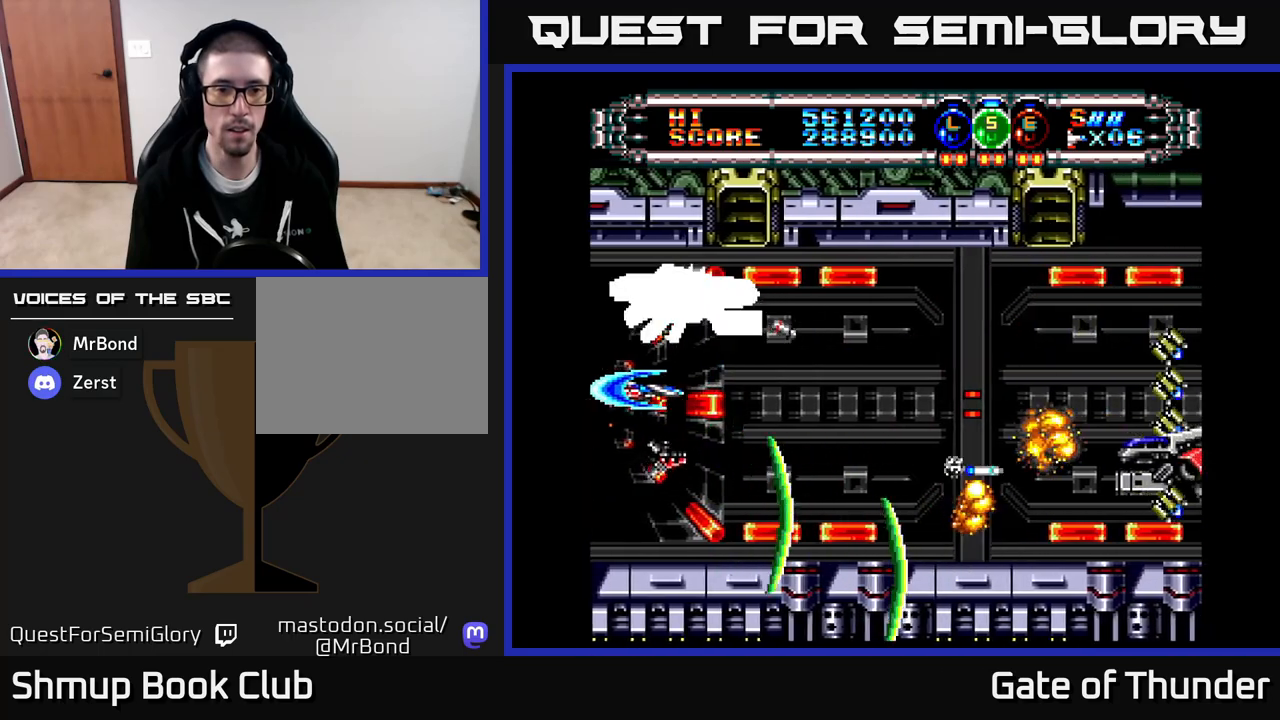
{"buttons": ["X", "DPAD_RIGHT"], "left_stick": "center", "events": [[433, "DPAD_RIGHT", "down"]]}
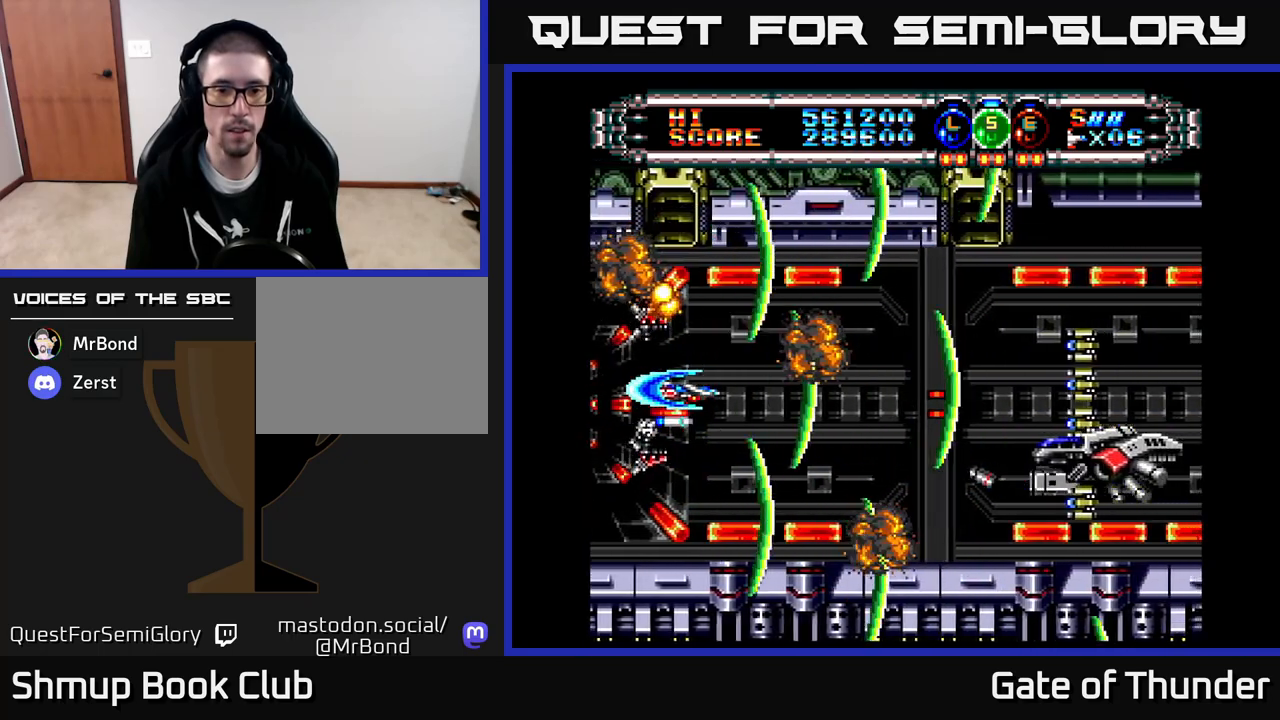
{"buttons": ["X", "DPAD_LEFT"], "left_stick": "center", "events": [[383, "DPAD_RIGHT", "up"], [400, "DPAD_UP", "down"], [417, "DPAD_LEFT", "down"], [467, "DPAD_UP", "up"]]}
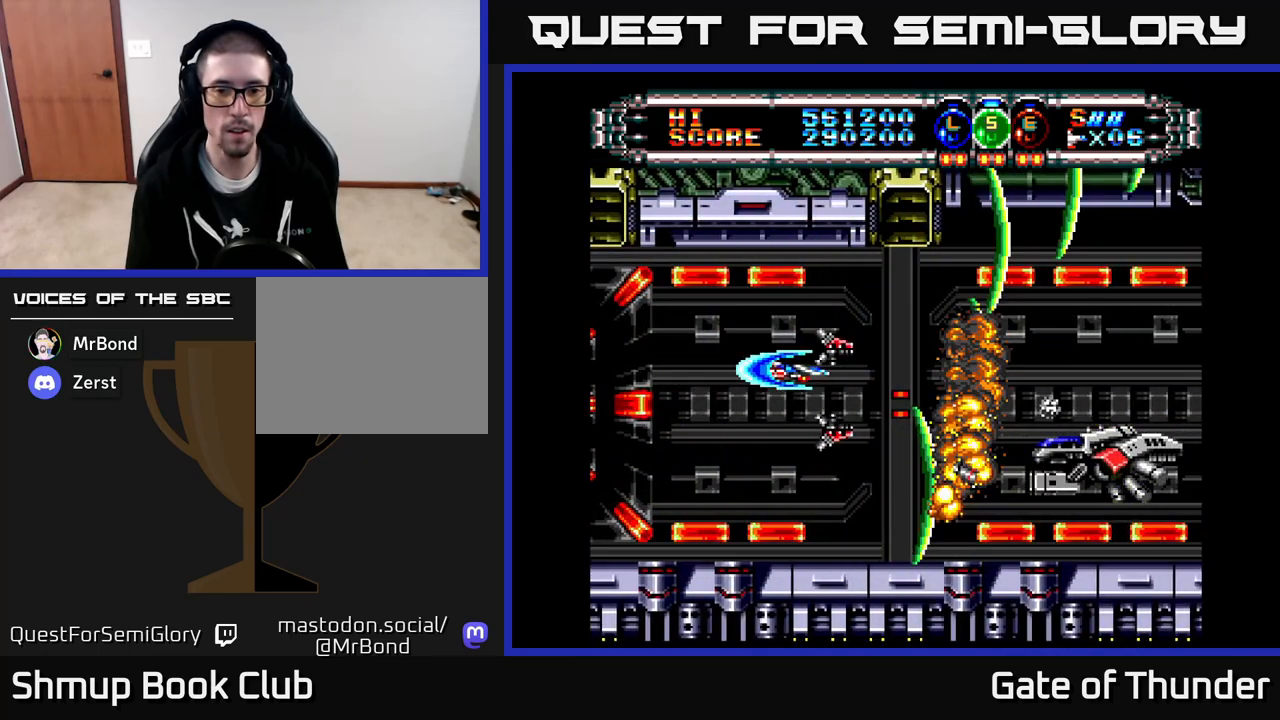
{"buttons": ["X", "DPAD_RIGHT"], "left_stick": "center"}
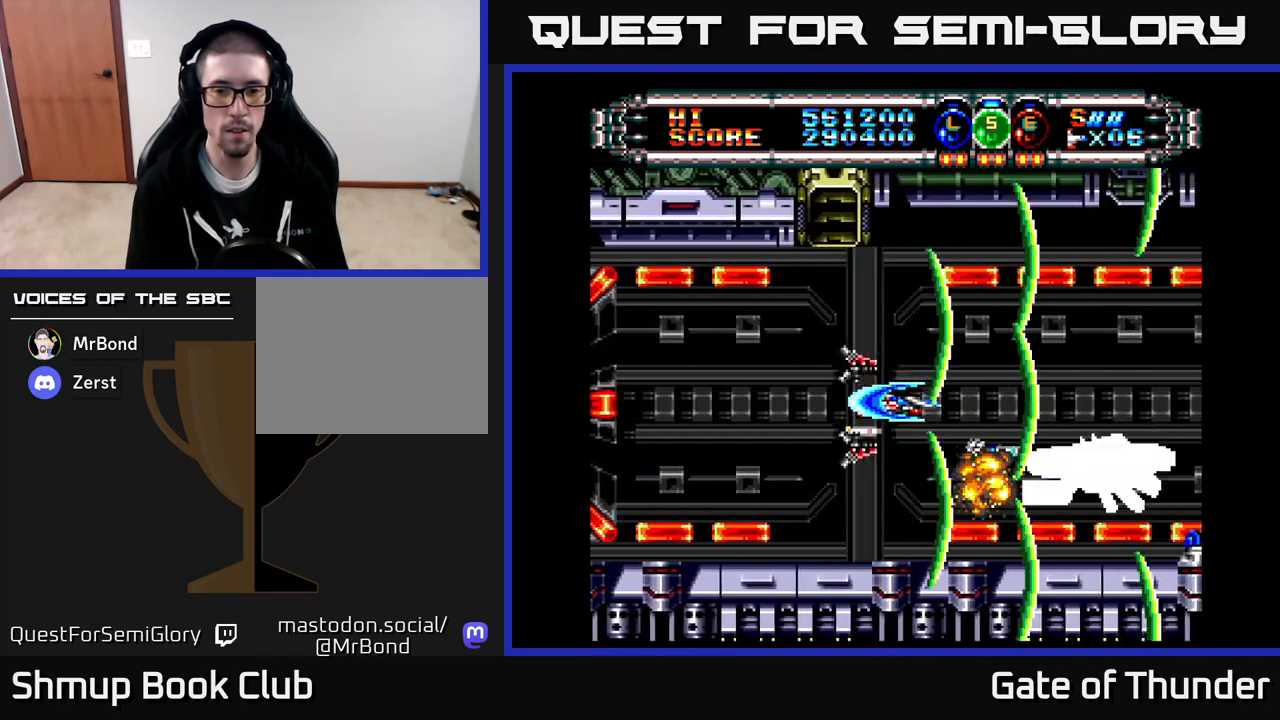
{"buttons": ["X"], "left_stick": "center", "events": [[200, "DPAD_RIGHT", "up"], [250, "DPAD_LEFT", "down"], [350, "DPAD_LEFT", "up"], [367, "DPAD_DOWN", "down"], [400, "DPAD_RIGHT", "down"], [450, "DPAD_DOWN", "up"], [483, "DPAD_RIGHT", "up"]]}